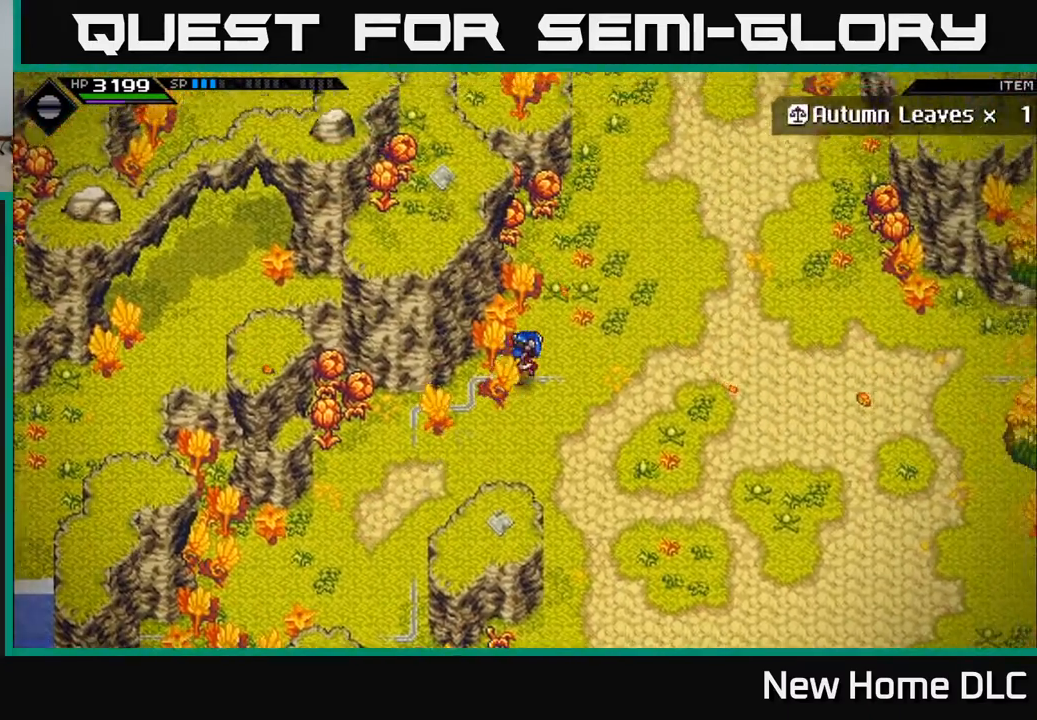
Gameplay with a controller (Xbox layout); each line is a JSON object with the inputs held at the frame after it. "events" lists button and stick changes between this image and that frame as [ms after this image, input, new state], when the widget could be followed in between.
{"buttons": [], "left_stick": "up-right", "right_stick": "center", "events": [[167, "left_stick", "up"], [417, "left_stick", "up-right"]]}
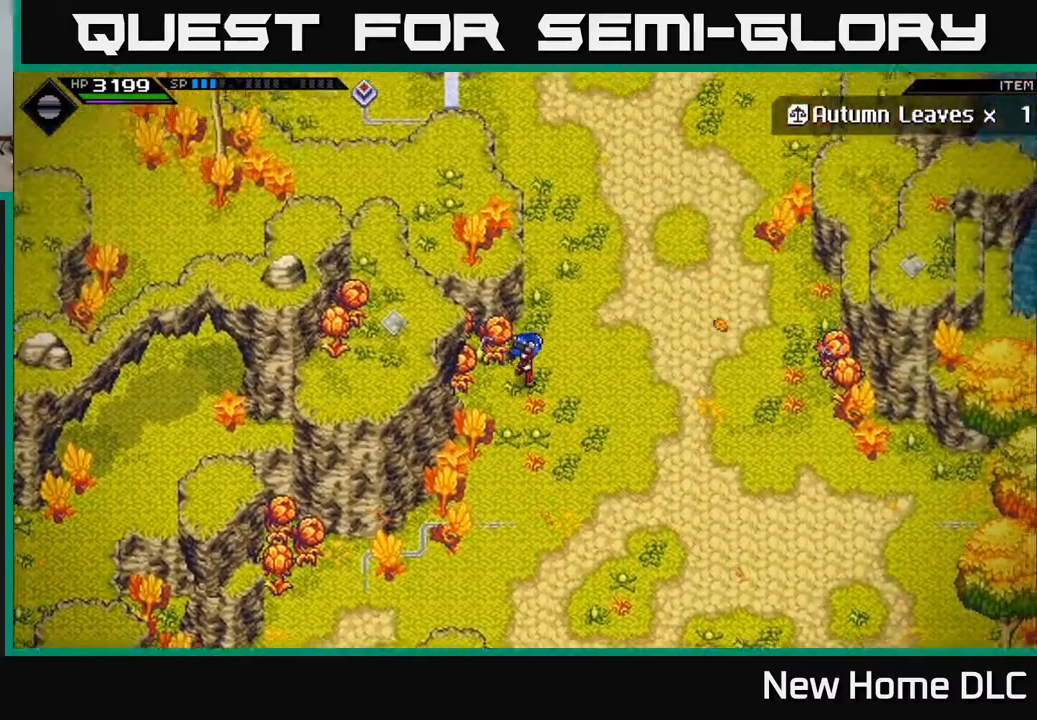
{"buttons": [], "left_stick": "up-left", "right_stick": "center", "events": [[283, "left_stick", "up"], [467, "left_stick", "up-left"]]}
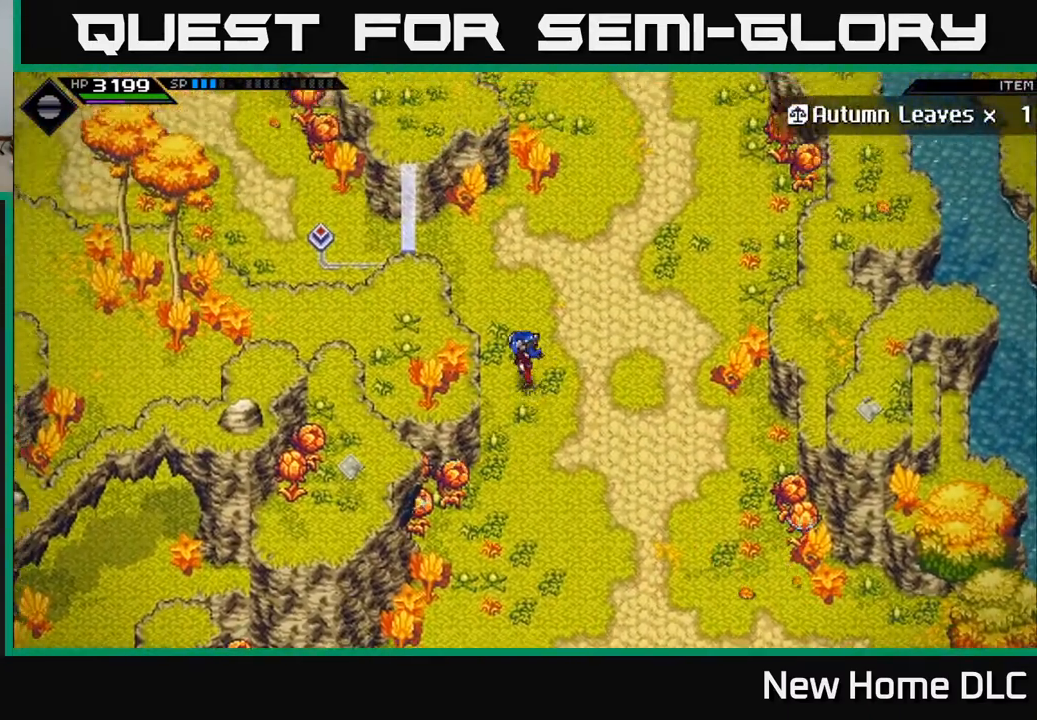
{"buttons": [], "left_stick": "up-right", "right_stick": "center", "events": [[467, "left_stick", "up-right"]]}
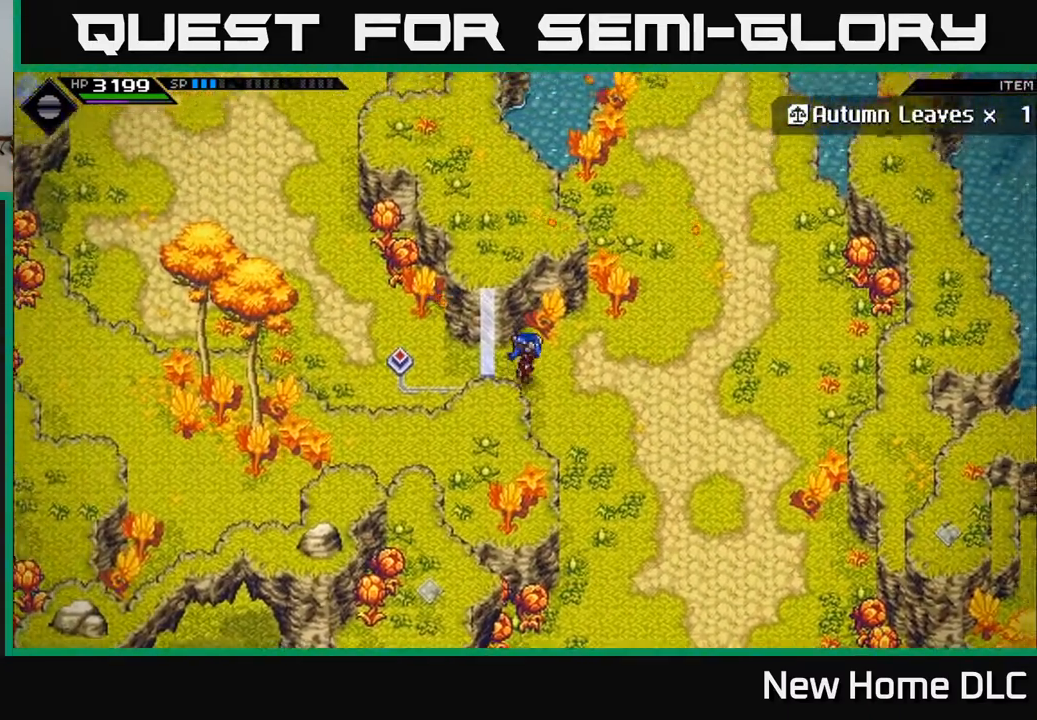
{"buttons": [], "left_stick": "up", "right_stick": "center", "events": [[83, "left_stick", "right"], [250, "left_stick", "up-right"], [433, "left_stick", "up"]]}
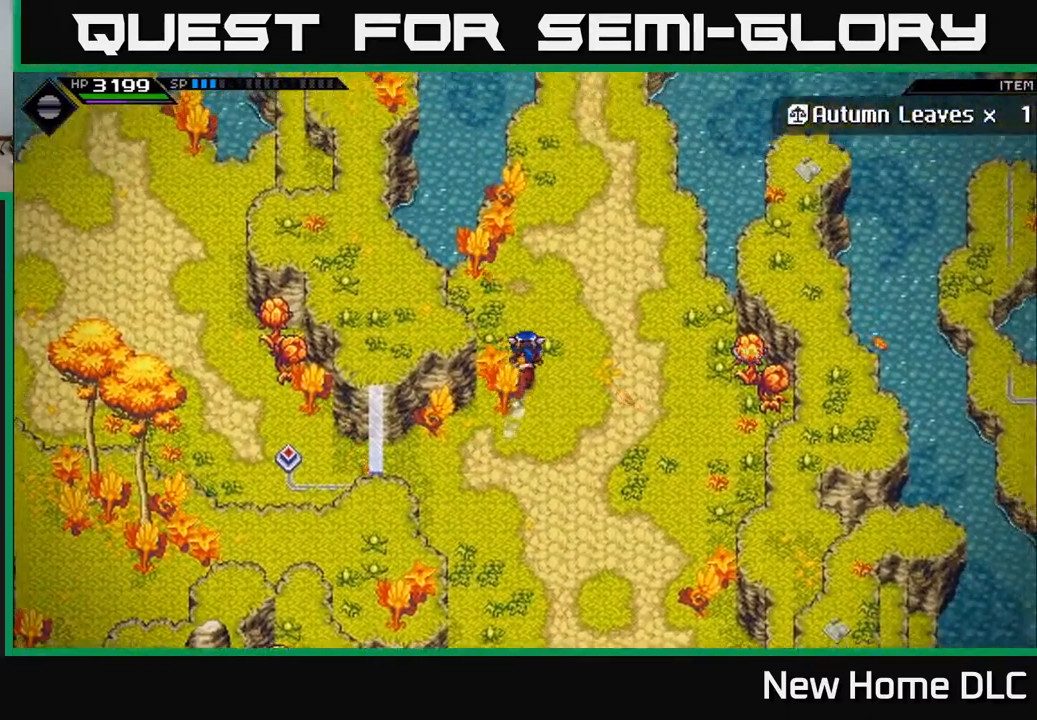
{"buttons": [], "left_stick": "up-right", "right_stick": "center", "events": [[417, "left_stick", "up-right"]]}
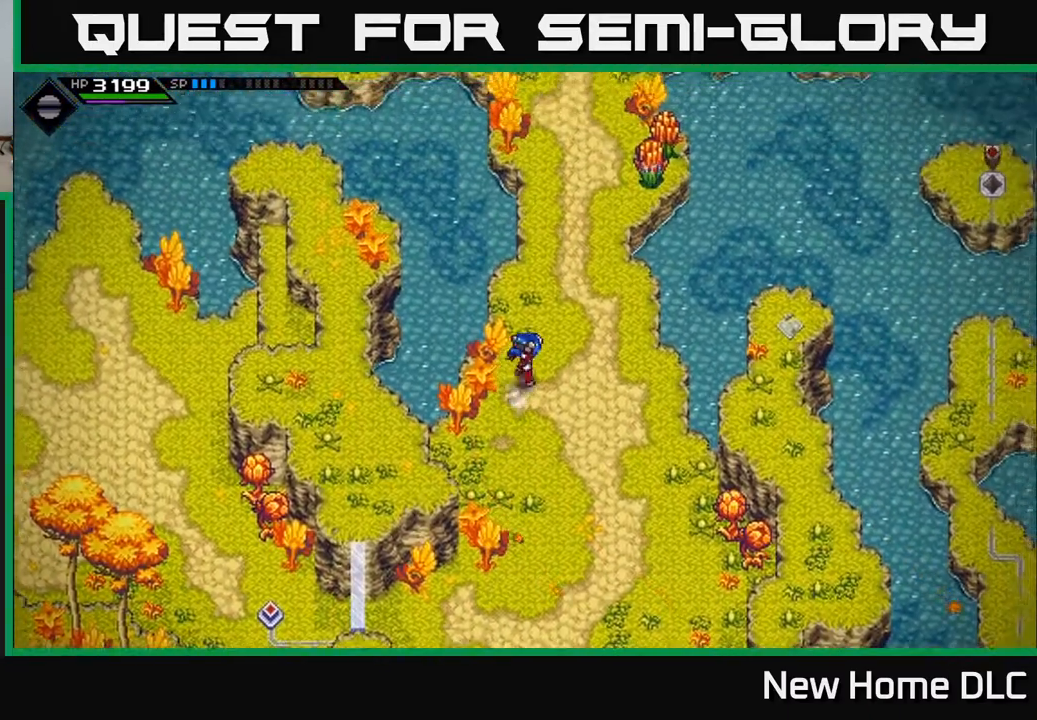
{"buttons": [], "left_stick": "down", "right_stick": "center", "events": [[200, "left_stick", "center"], [300, "left_stick", "down"]]}
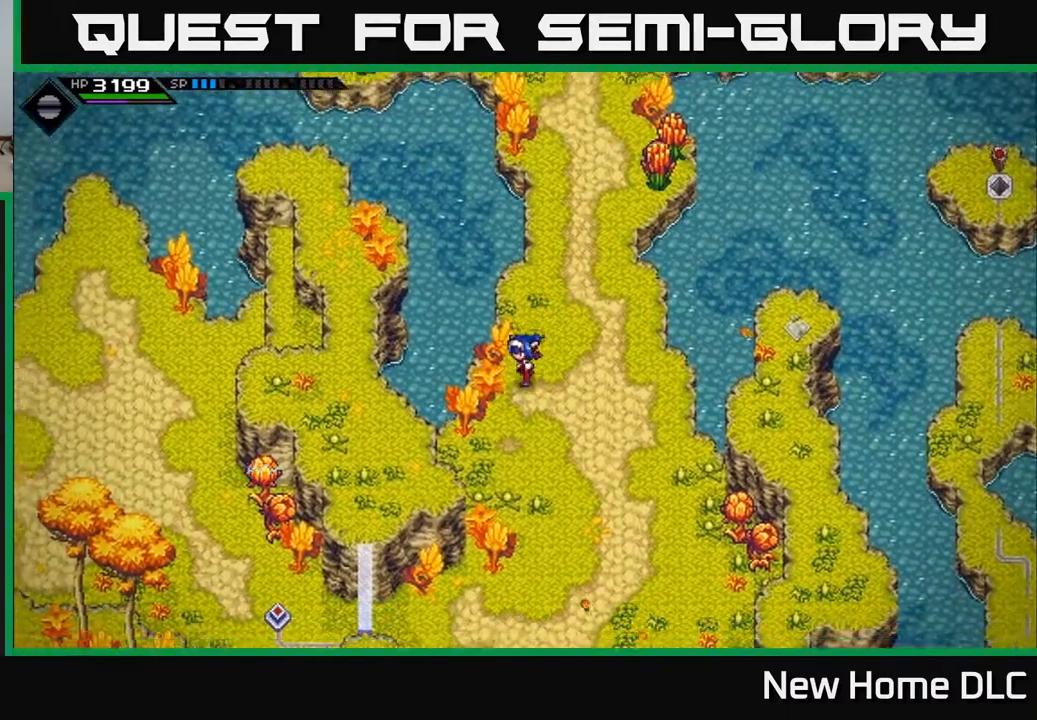
{"buttons": [], "left_stick": "up-right", "right_stick": "center", "events": [[117, "left_stick", "center"], [167, "left_stick", "up"], [267, "left_stick", "up-right"]]}
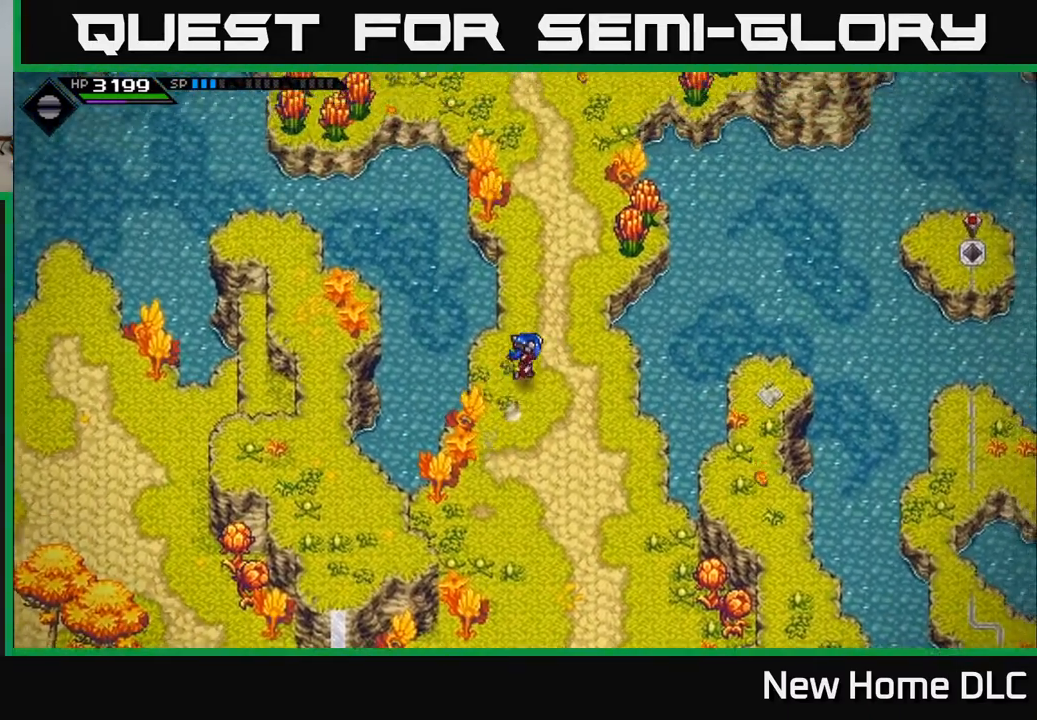
{"buttons": [], "left_stick": "up", "right_stick": "center", "events": [[117, "left_stick", "up"]]}
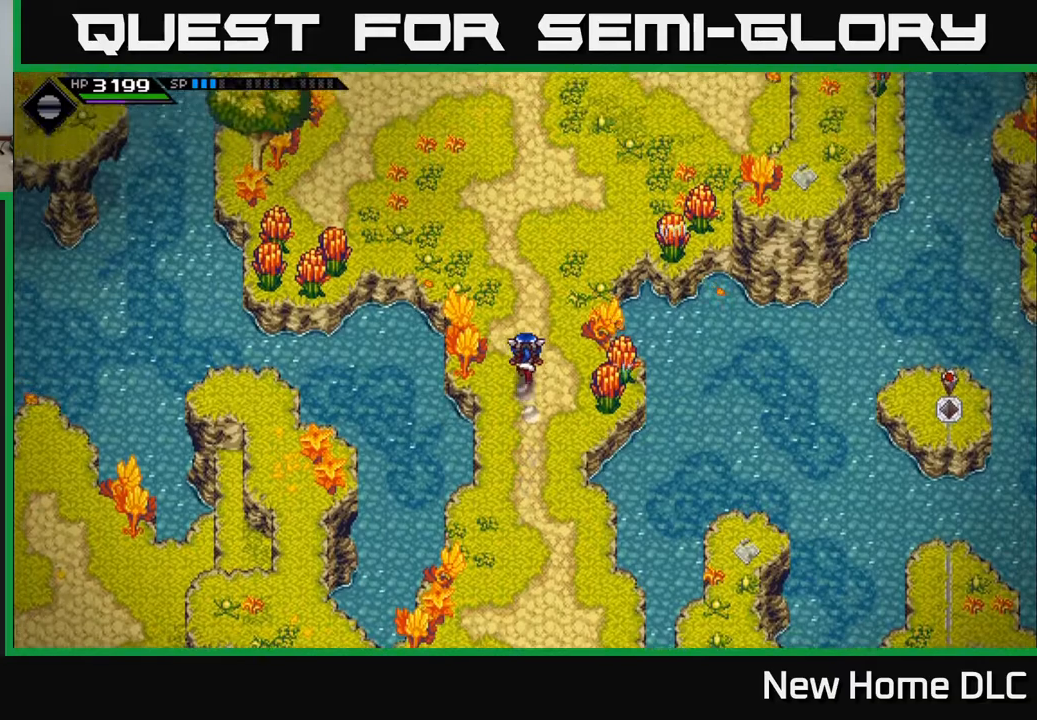
{"buttons": [], "left_stick": "left", "right_stick": "left", "events": [[250, "left_stick", "up-left"], [383, "right_stick", "left"], [483, "left_stick", "left"]]}
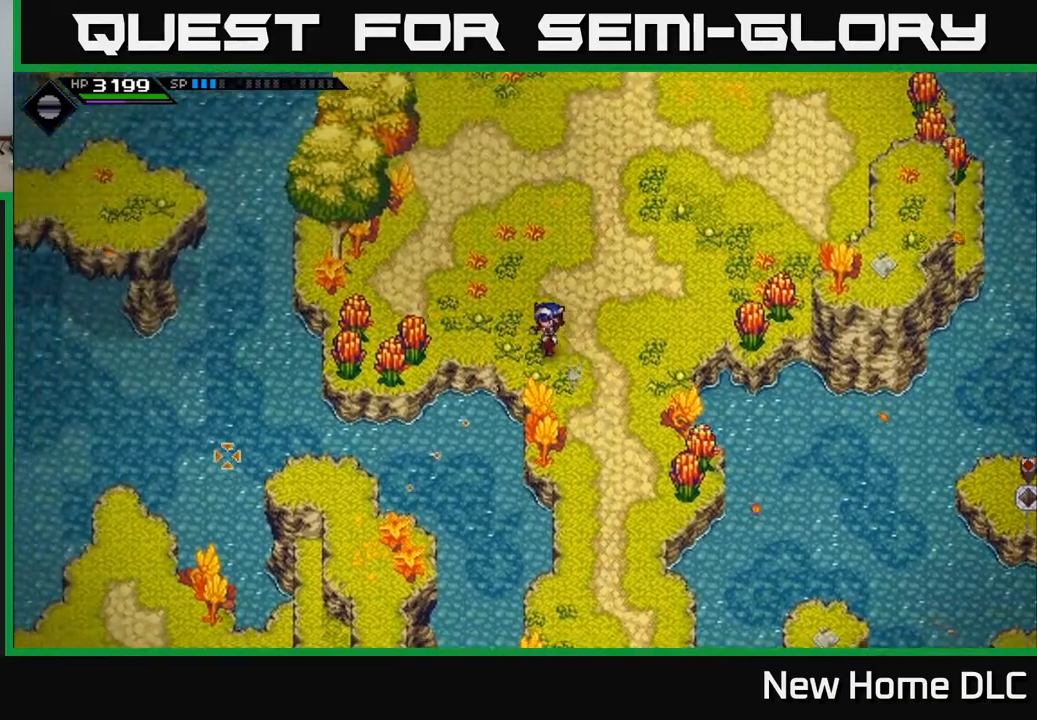
{"buttons": ["R1"], "left_stick": "left", "right_stick": "down-left", "events": [[233, "right_stick", "down-left"], [400, "R1", "down"]]}
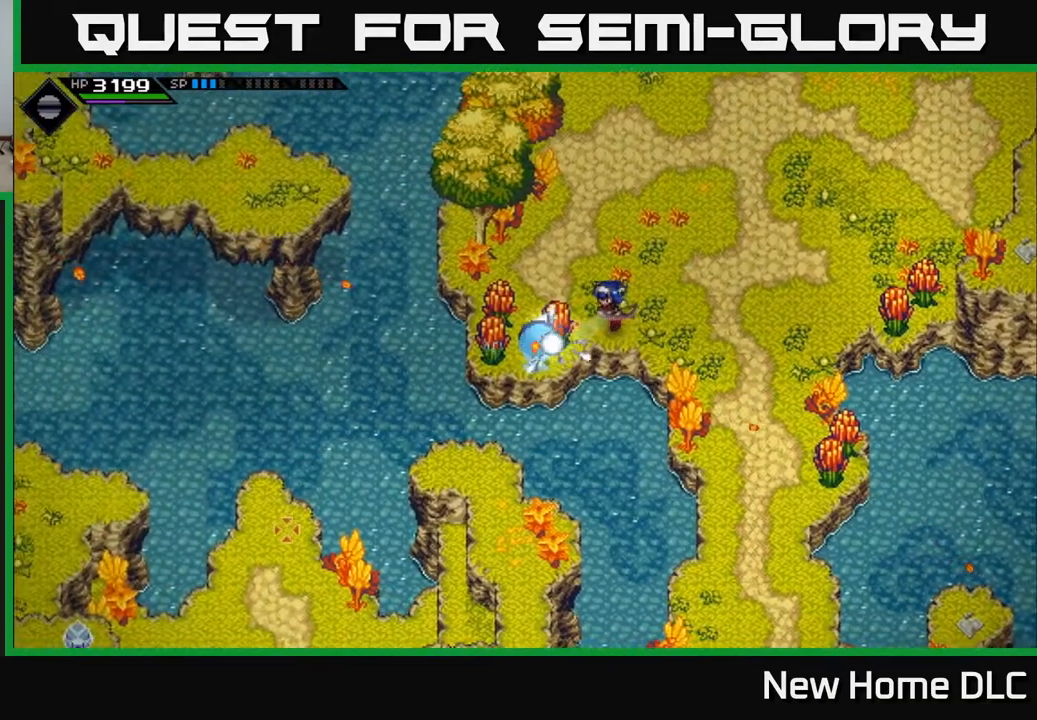
{"buttons": ["R1"], "left_stick": "up-left", "right_stick": "down-left", "events": [[50, "left_stick", "up-left"], [67, "R1", "up"], [433, "R1", "down"]]}
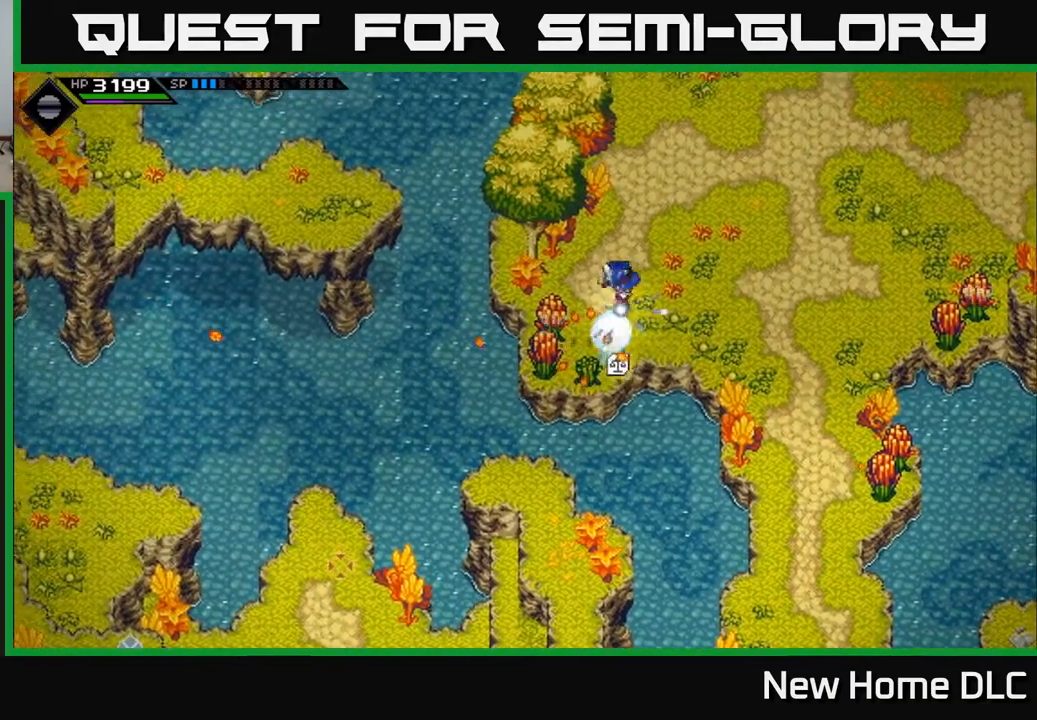
{"buttons": [], "left_stick": "center", "right_stick": "down-left", "events": [[100, "R1", "up"], [100, "left_stick", "center"], [300, "R1", "down"], [417, "R1", "up"]]}
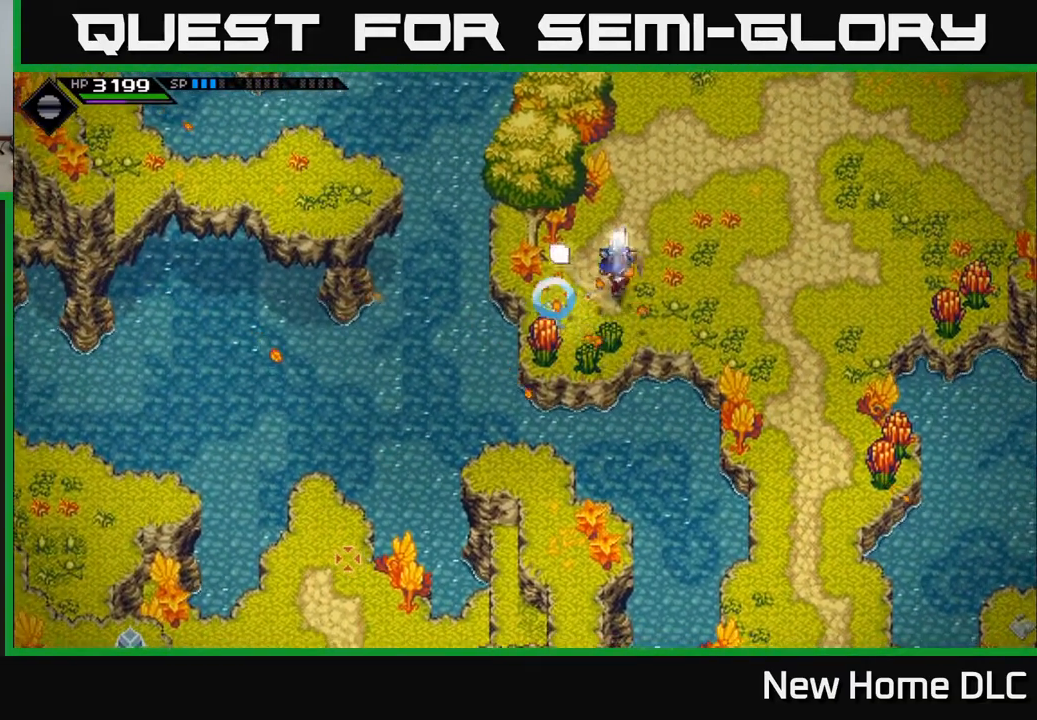
{"buttons": [], "left_stick": "down-left", "right_stick": "center", "events": [[33, "R1", "down"], [133, "R1", "up"], [150, "left_stick", "down"], [233, "right_stick", "center"], [383, "left_stick", "down-left"]]}
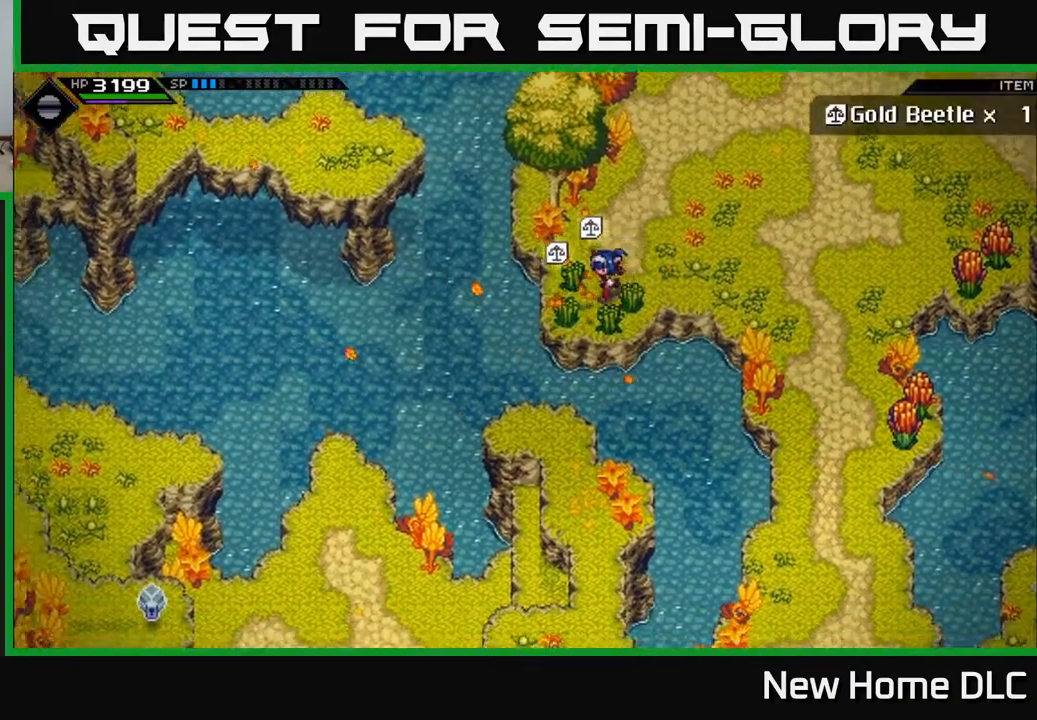
{"buttons": [], "left_stick": "down-left", "right_stick": "center", "events": [[317, "L2", "down"], [417, "L2", "up"]]}
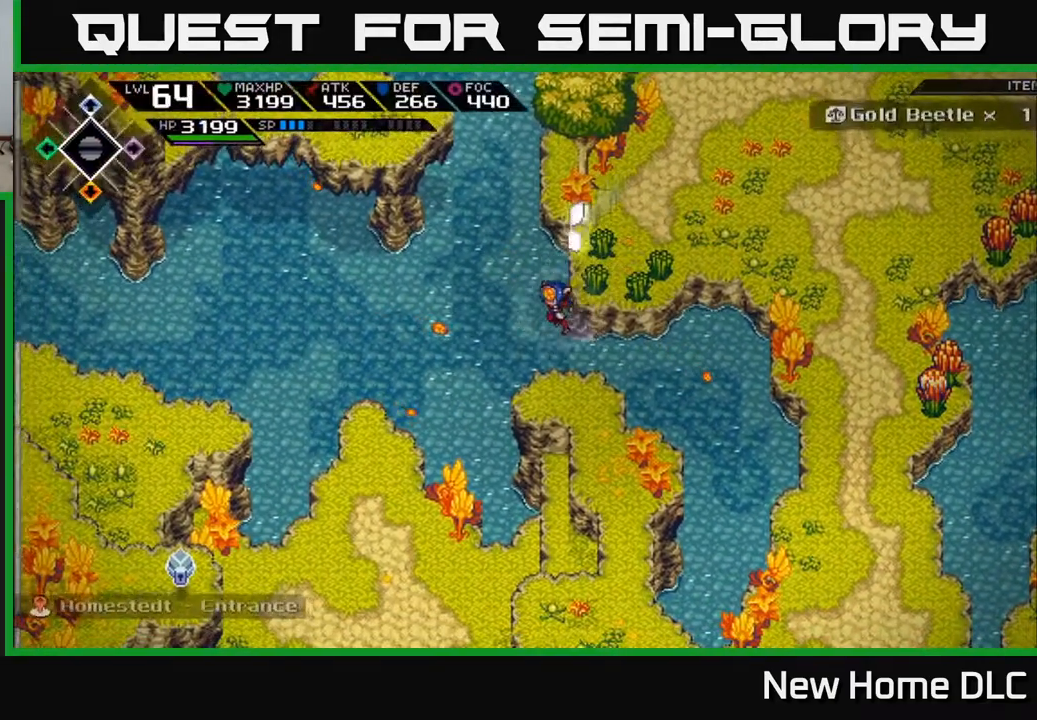
{"buttons": [], "left_stick": "down-left", "right_stick": "center", "events": [[17, "L2", "down"], [83, "L2", "up"], [350, "L2", "down"], [417, "L2", "up"]]}
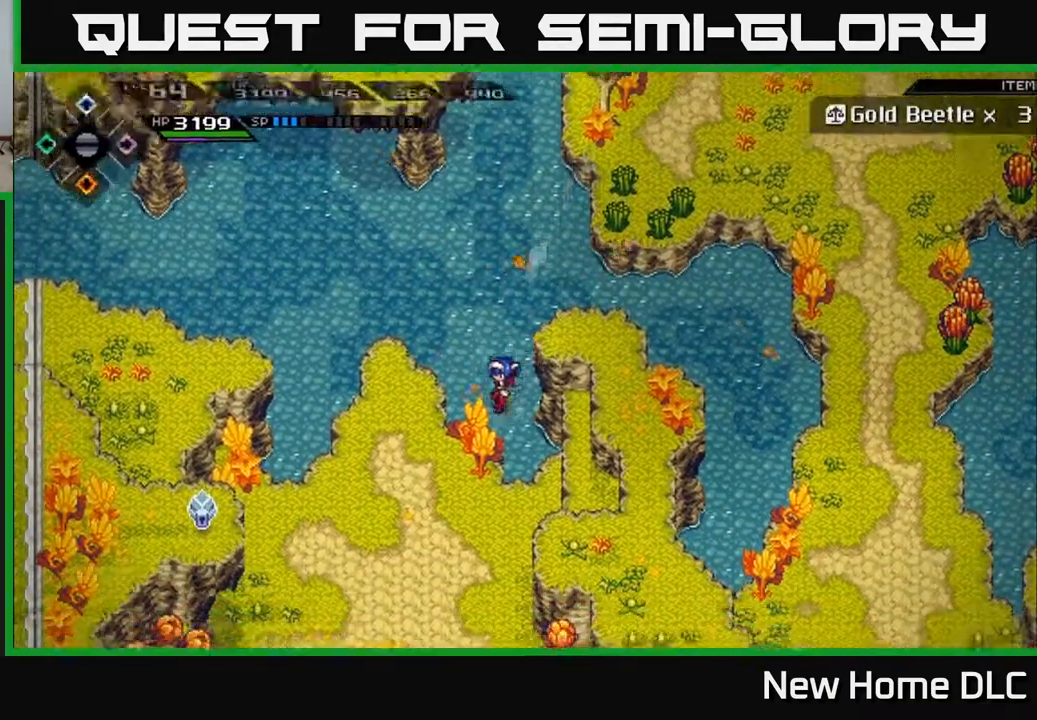
{"buttons": [], "left_stick": "left", "right_stick": "center", "events": [[417, "left_stick", "left"]]}
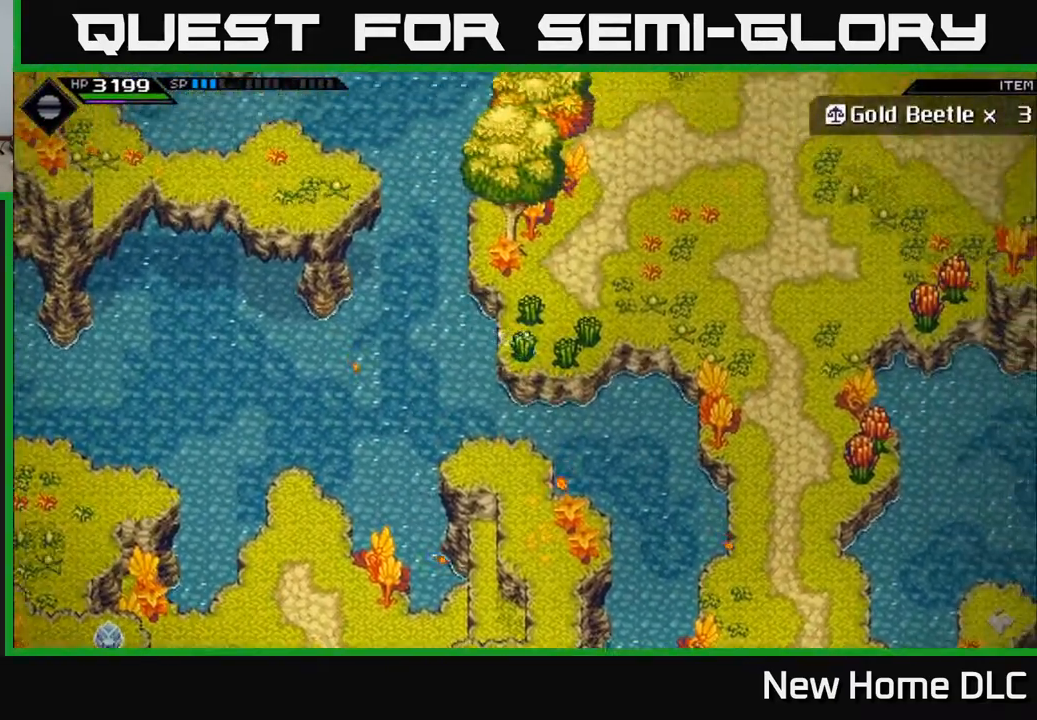
{"buttons": [], "left_stick": "up-right", "right_stick": "center", "events": [[17, "left_stick", "up-left"], [150, "left_stick", "up"], [350, "left_stick", "up-right"]]}
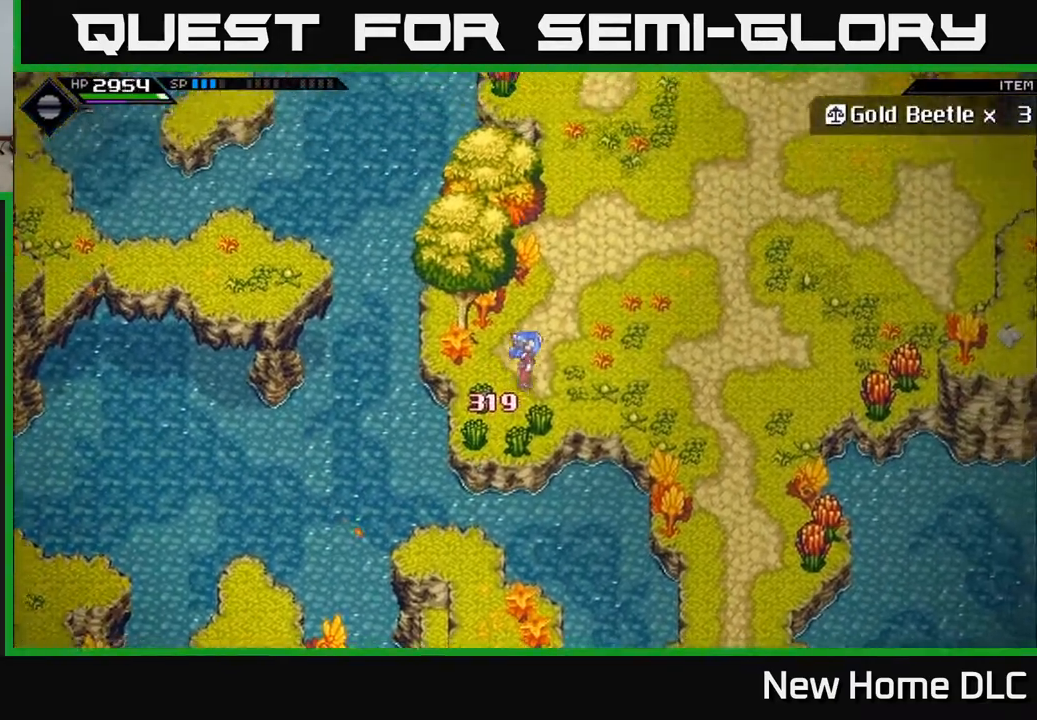
{"buttons": [], "left_stick": "down-left", "right_stick": "center", "events": [[167, "left_stick", "center"], [217, "left_stick", "down-left"]]}
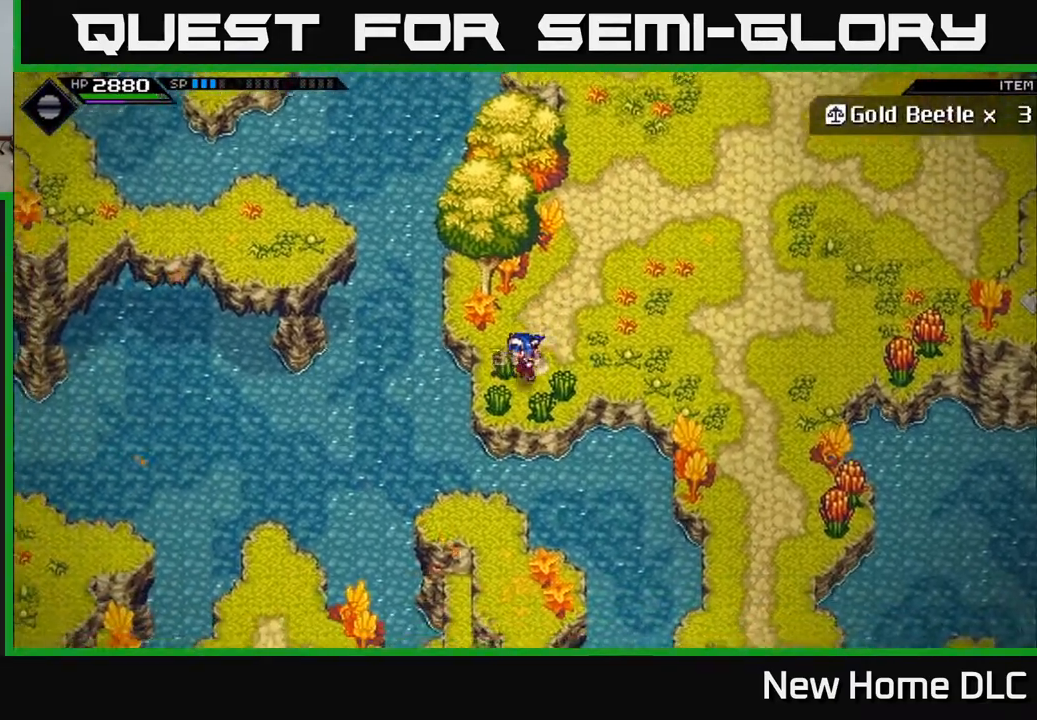
{"buttons": ["L1"], "left_stick": "down-left", "right_stick": "center", "events": [[233, "L1", "down"], [350, "L1", "up"], [433, "L1", "down"]]}
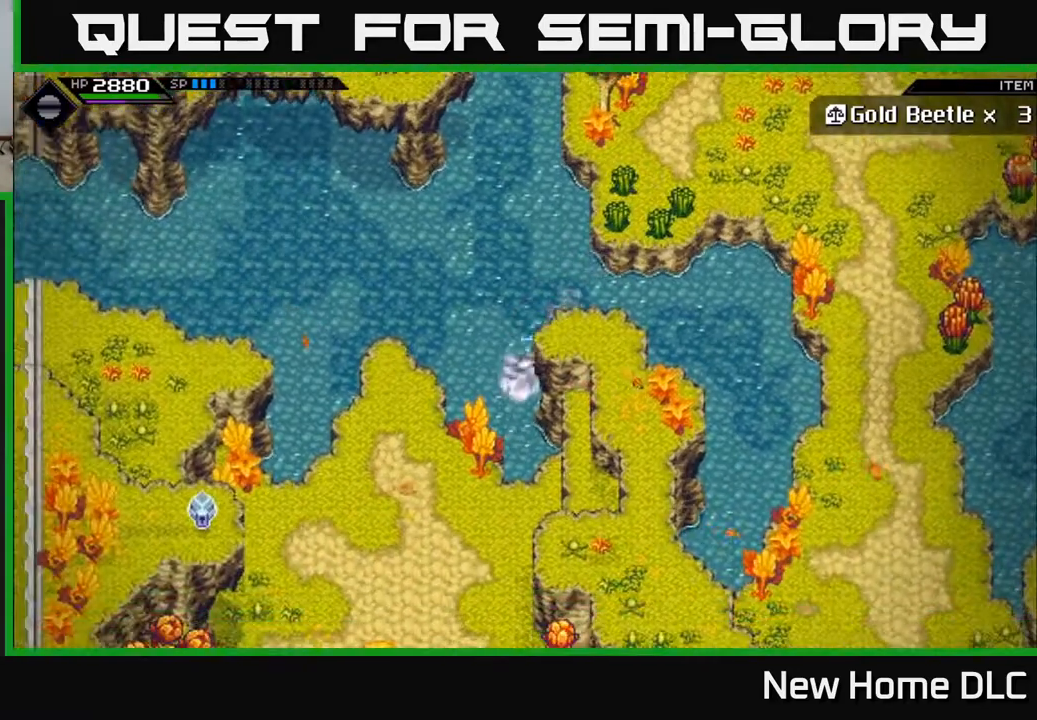
{"buttons": [], "left_stick": "center", "right_stick": "center", "events": [[17, "L1", "up"], [83, "L1", "down"], [183, "L1", "up"], [450, "left_stick", "center"]]}
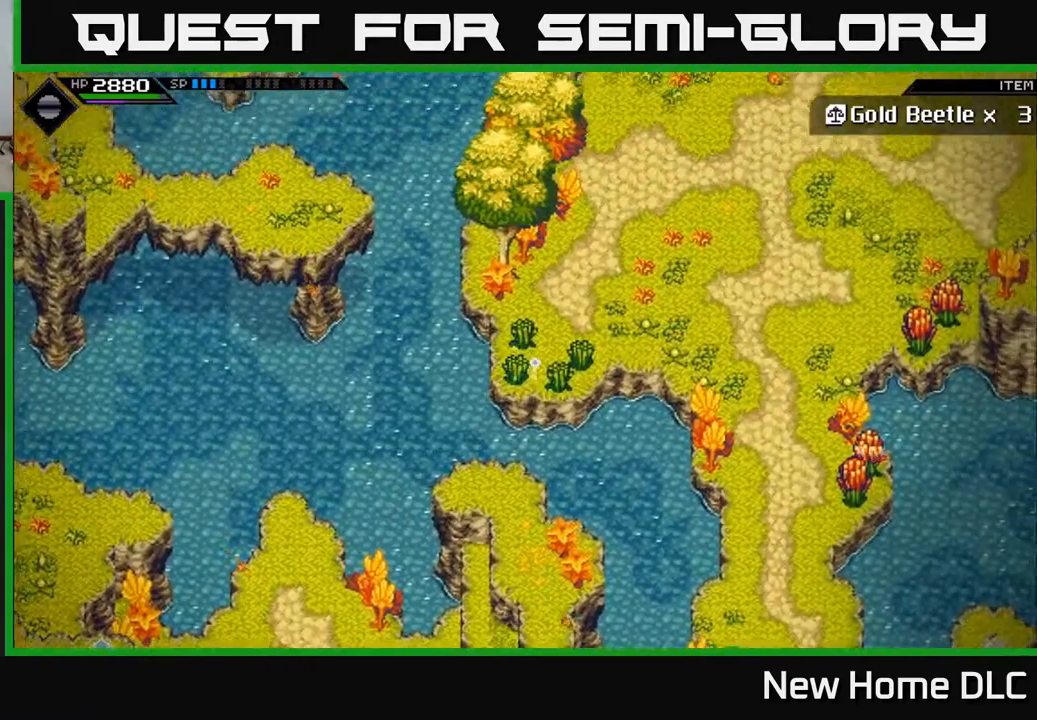
{"buttons": [], "left_stick": "center", "right_stick": "center", "events": []}
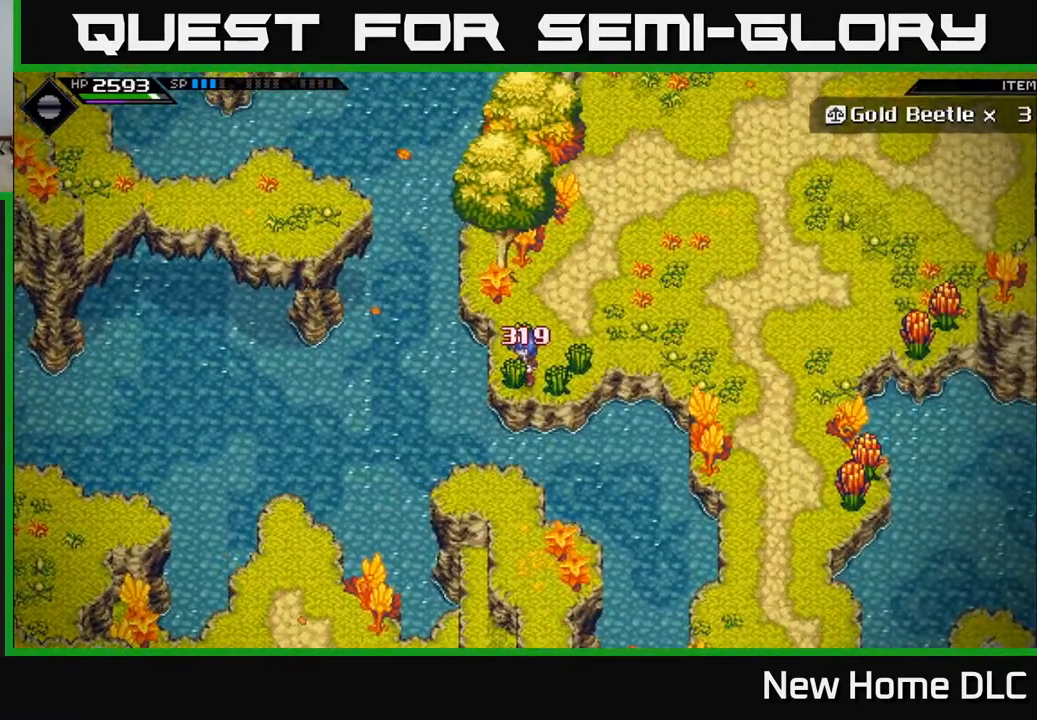
{"buttons": [], "left_stick": "down-left", "right_stick": "center", "events": [[150, "left_stick", "down-left"], [400, "L1", "down"], [467, "L1", "up"]]}
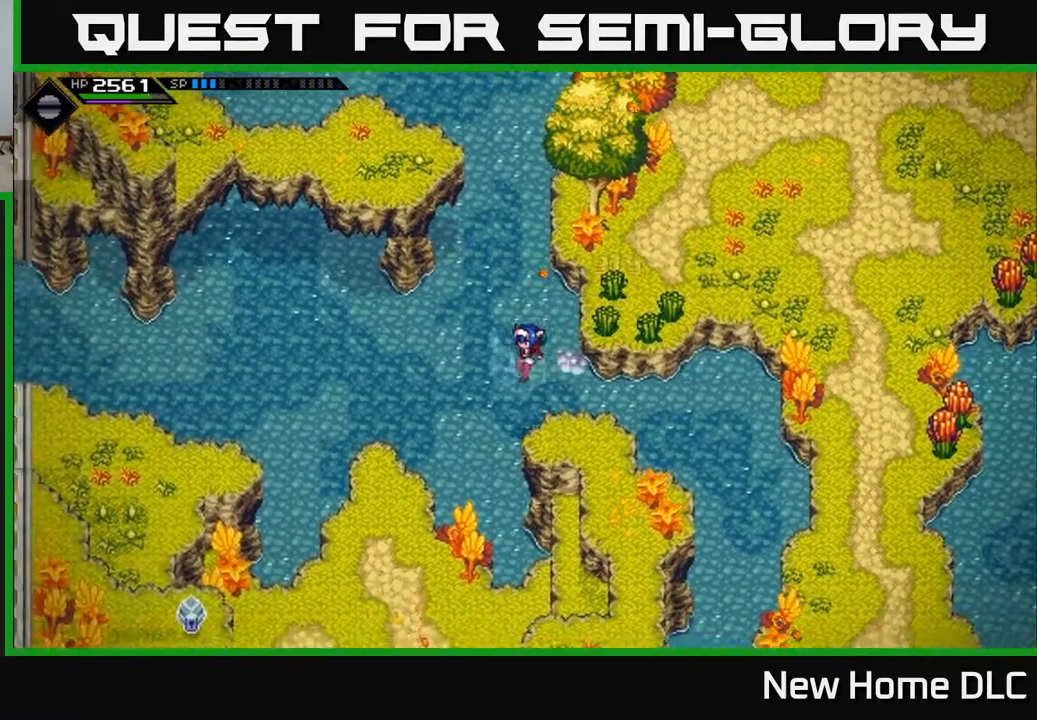
{"buttons": [], "left_stick": "down-left", "right_stick": "center", "events": []}
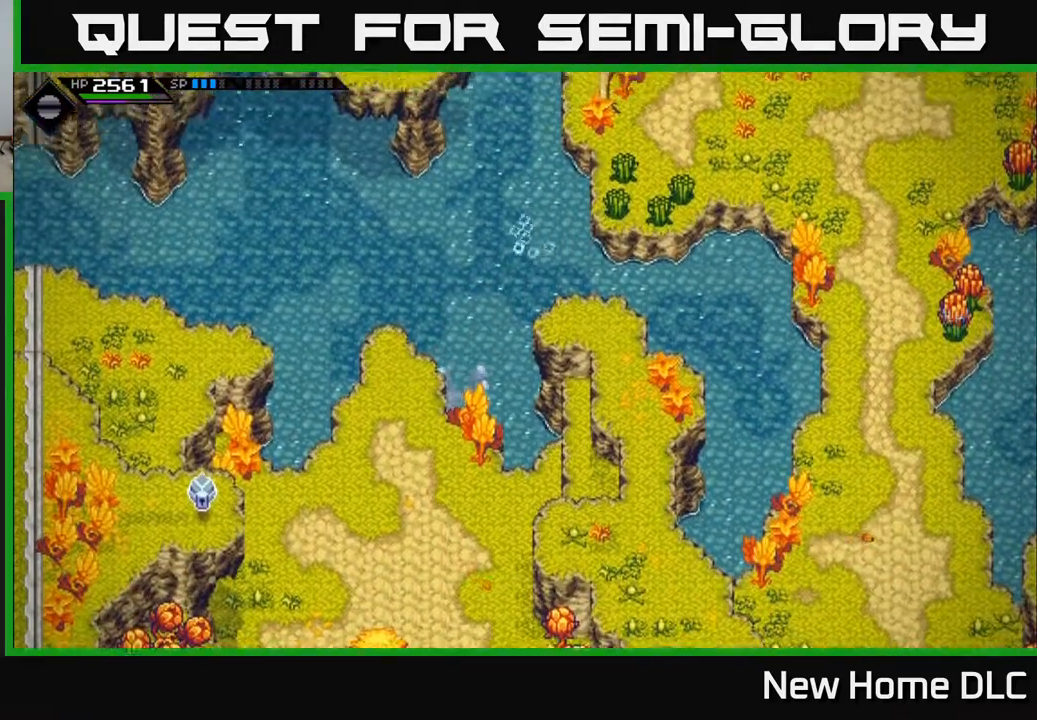
{"buttons": [], "left_stick": "right", "right_stick": "center", "events": [[117, "left_stick", "center"], [500, "left_stick", "right"]]}
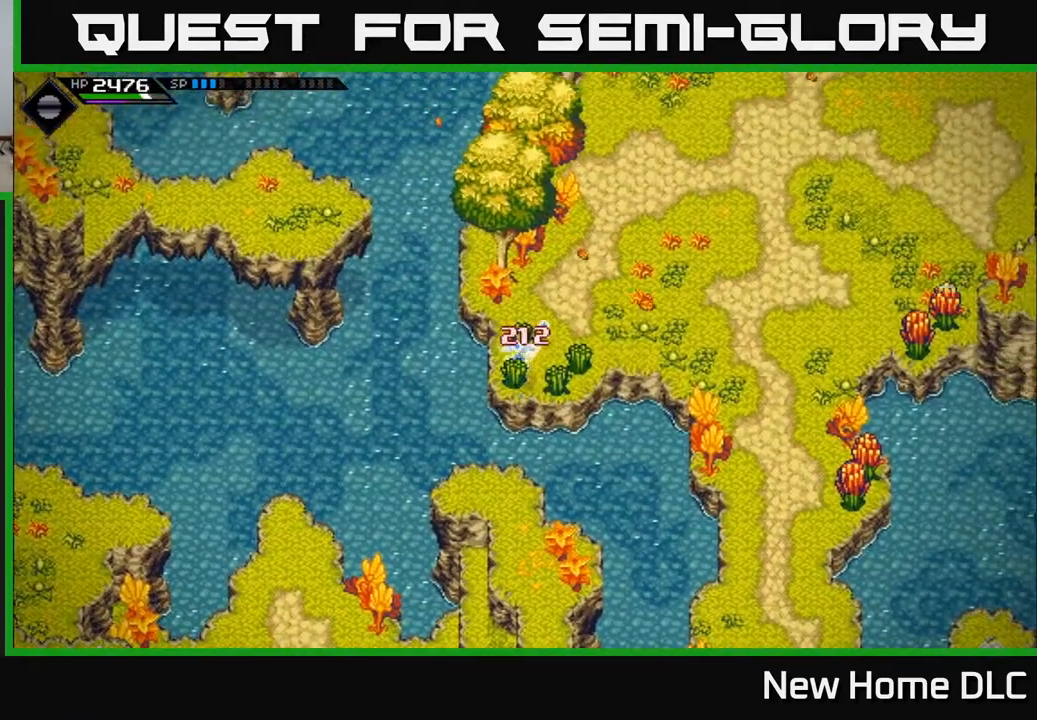
{"buttons": [], "left_stick": "up-right", "right_stick": "down-left", "events": [[150, "right_stick", "left"], [300, "left_stick", "up-right"], [317, "right_stick", "down-left"]]}
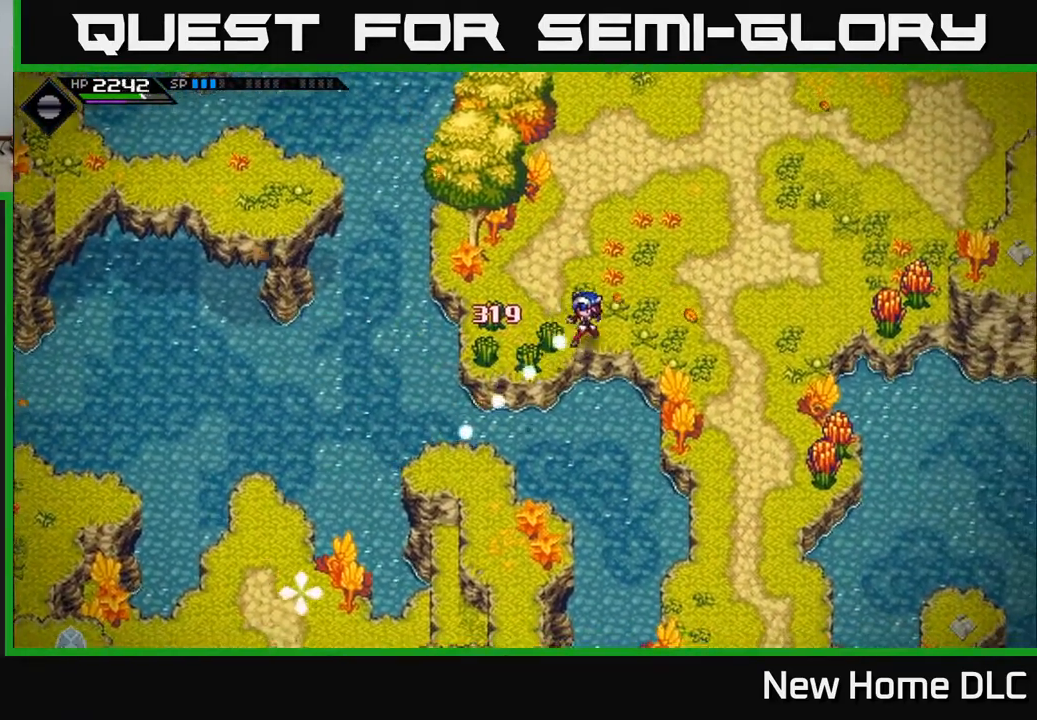
{"buttons": [], "left_stick": "down-right", "right_stick": "center", "events": [[217, "left_stick", "right"], [350, "left_stick", "down-right"], [400, "right_stick", "center"]]}
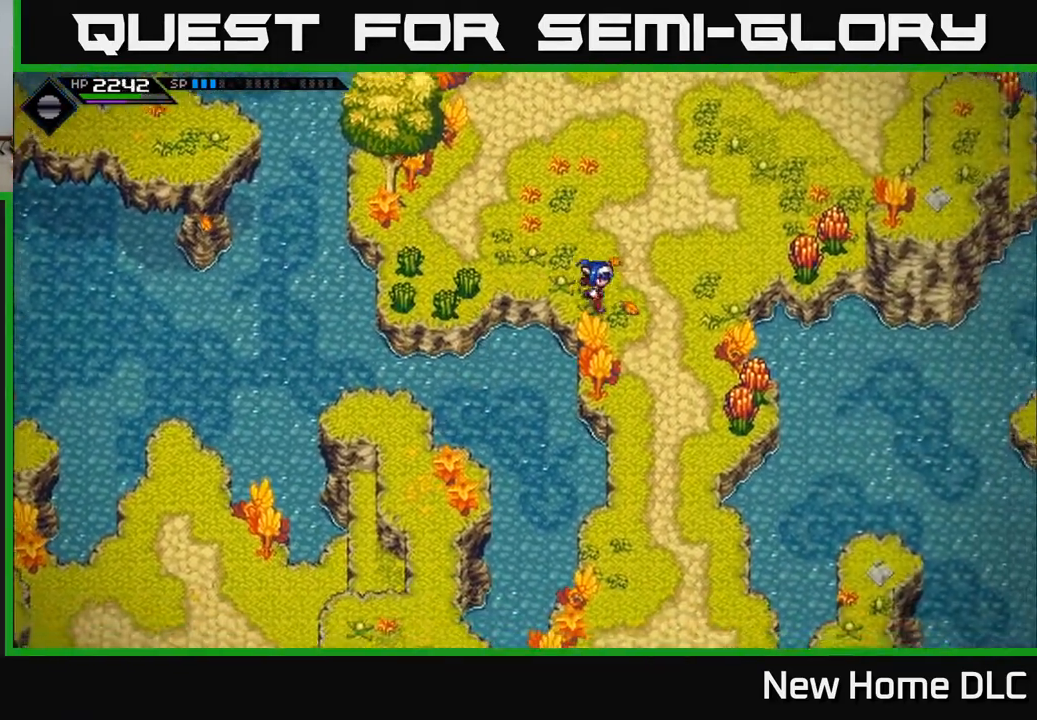
{"buttons": [], "left_stick": "down", "right_stick": "center", "events": [[133, "left_stick", "down"]]}
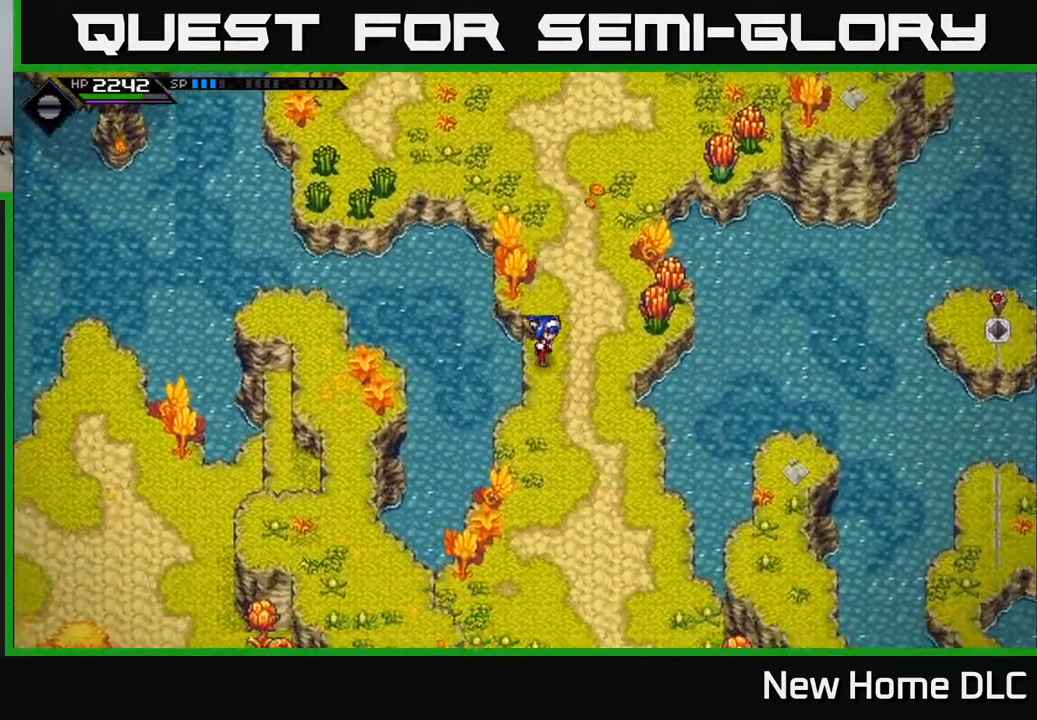
{"buttons": [], "left_stick": "down-right", "right_stick": "center", "events": [[50, "left_stick", "down-right"], [233, "left_stick", "down"], [450, "left_stick", "down-right"]]}
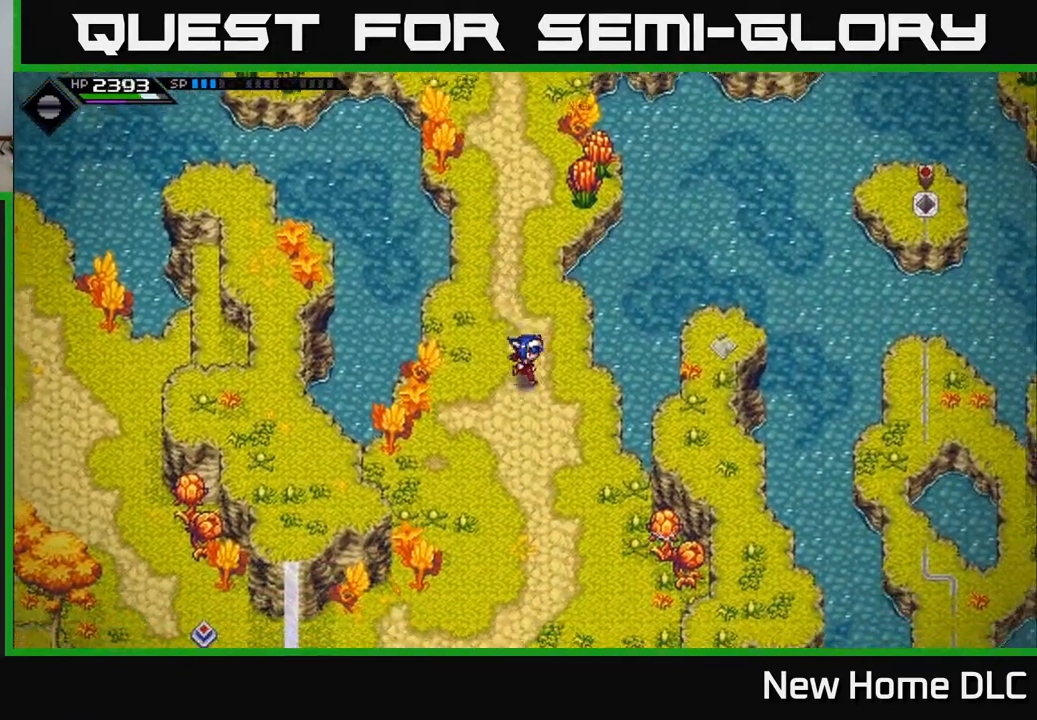
{"buttons": [], "left_stick": "center", "right_stick": "center", "events": [[117, "left_stick", "down"], [500, "left_stick", "center"]]}